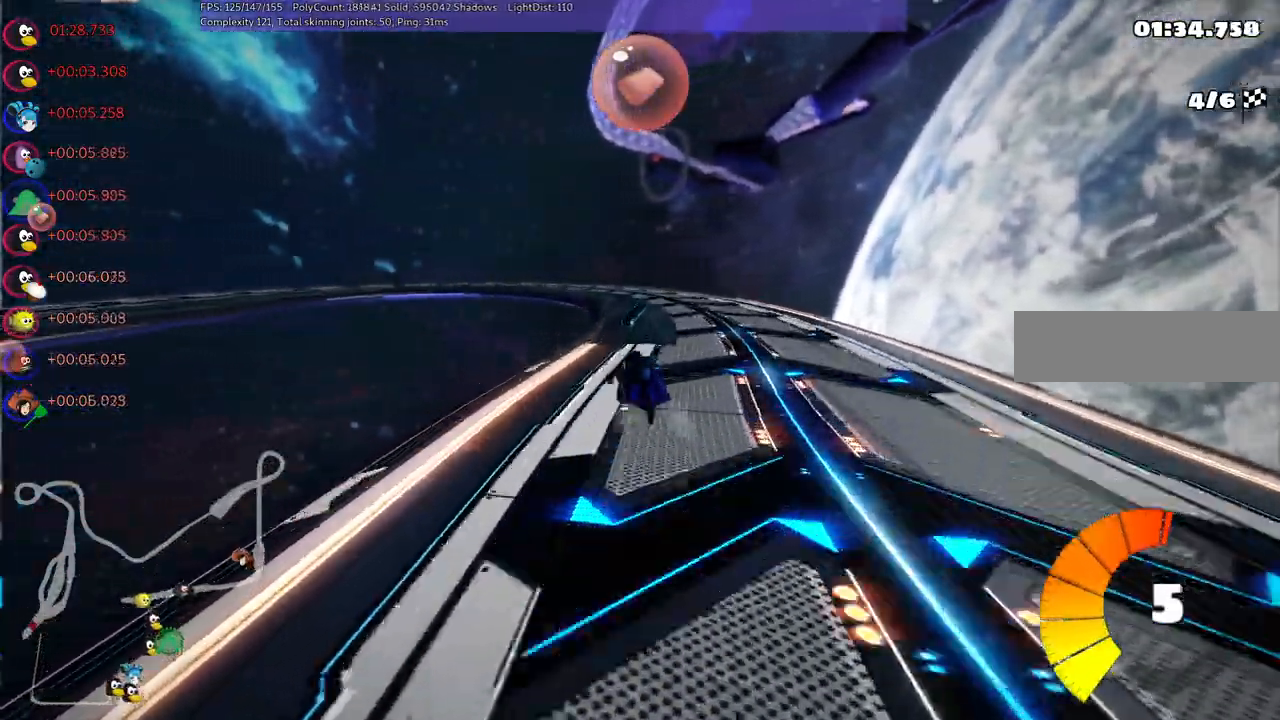
Gameplay with keyboard; each line is a JSON object with the keys held at the frame after it. "events" lists presses ("down") and releases ("up") of ".", "/", "alt_r", "b", "c", "comma", "ctrl_r", "d", "down", "f", "g", "h", "j", "k", "l", "left", "m", "n", "quote", "return", "right", "semicolon", "shift_r", "space", "super", "up" and "v" between this image and that frame as [ms after this image, input, new state], when the widget could be followed in between. No other keys are recorded. Mouse input is not recorded.
{"keys": ["m", "right", "up"]}
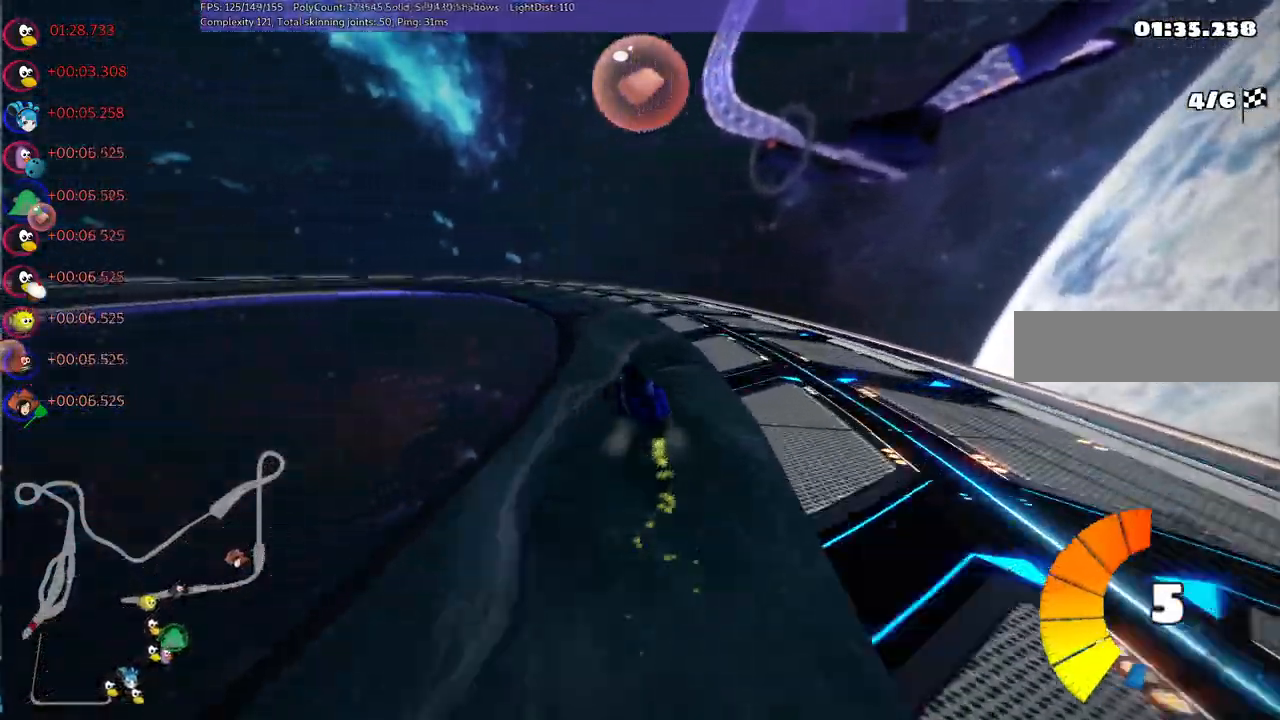
{"keys": ["left", "m", "up"], "events": [[17, "left", "down"], [200, "right", "up"]]}
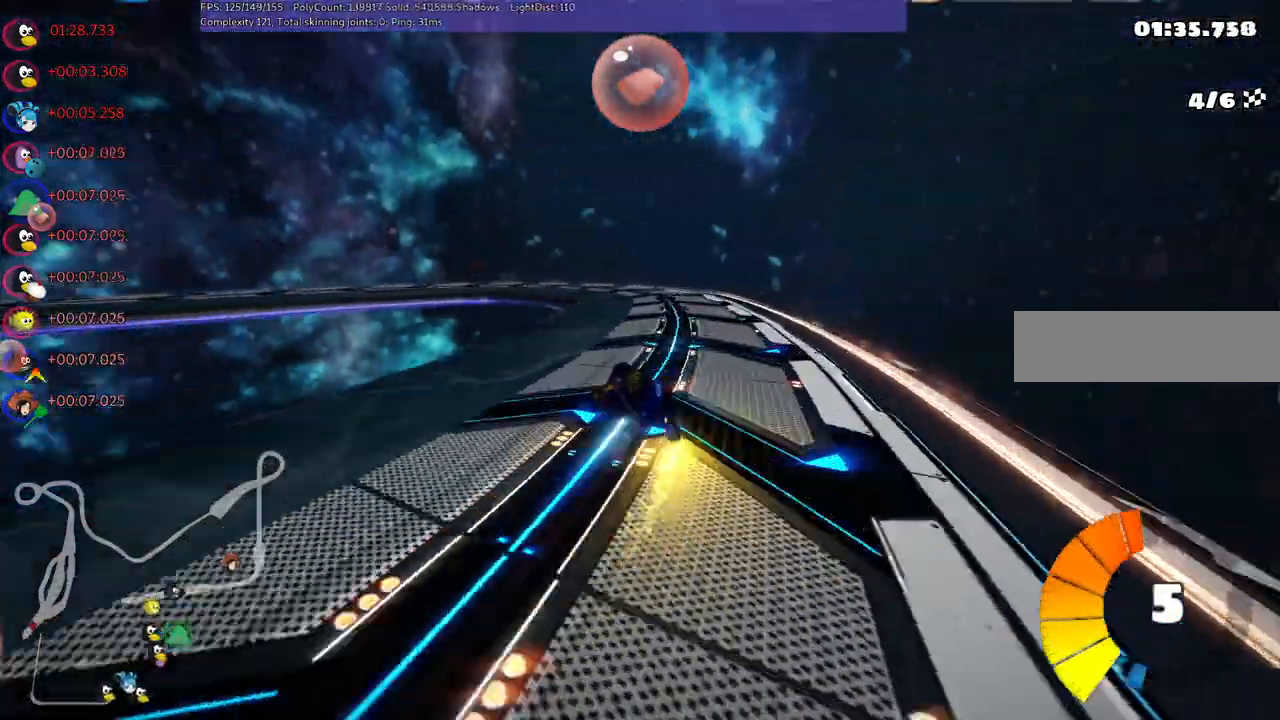
{"keys": ["left", "up"], "events": [[67, "m", "up"], [167, "left", "up"], [350, "left", "down"]]}
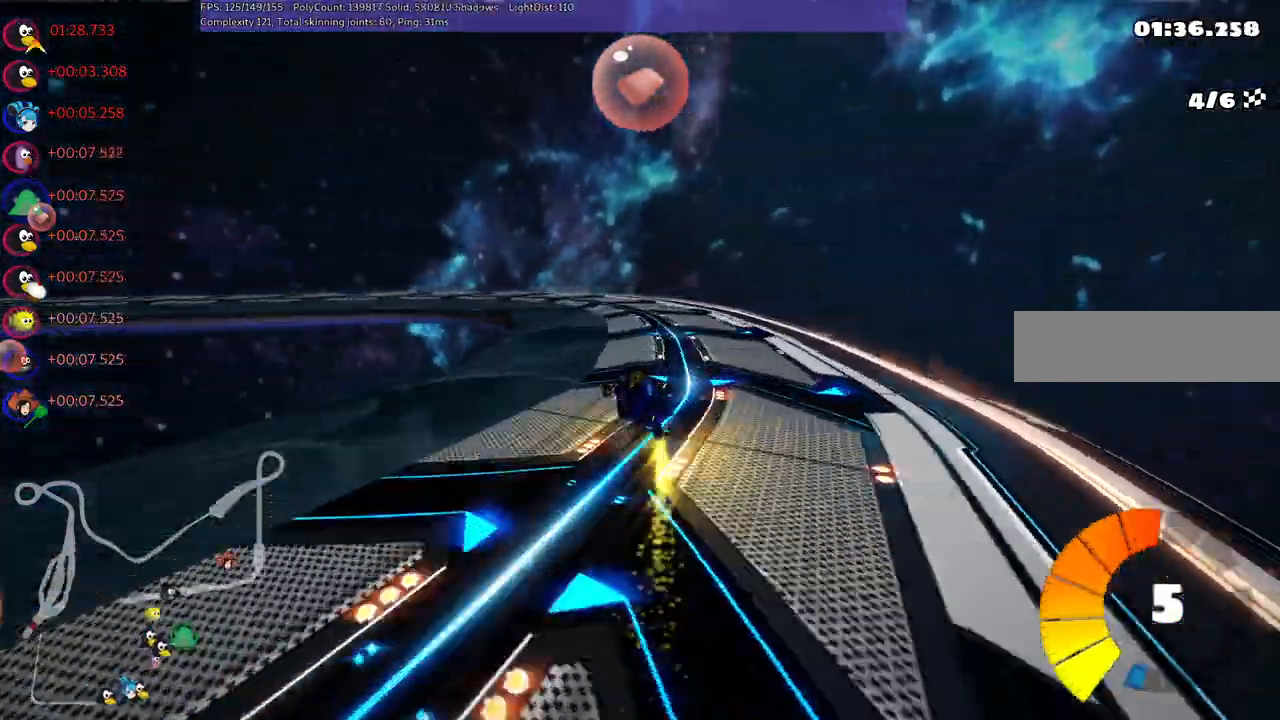
{"keys": ["left", "m", "up"], "events": [[33, "m", "down"]]}
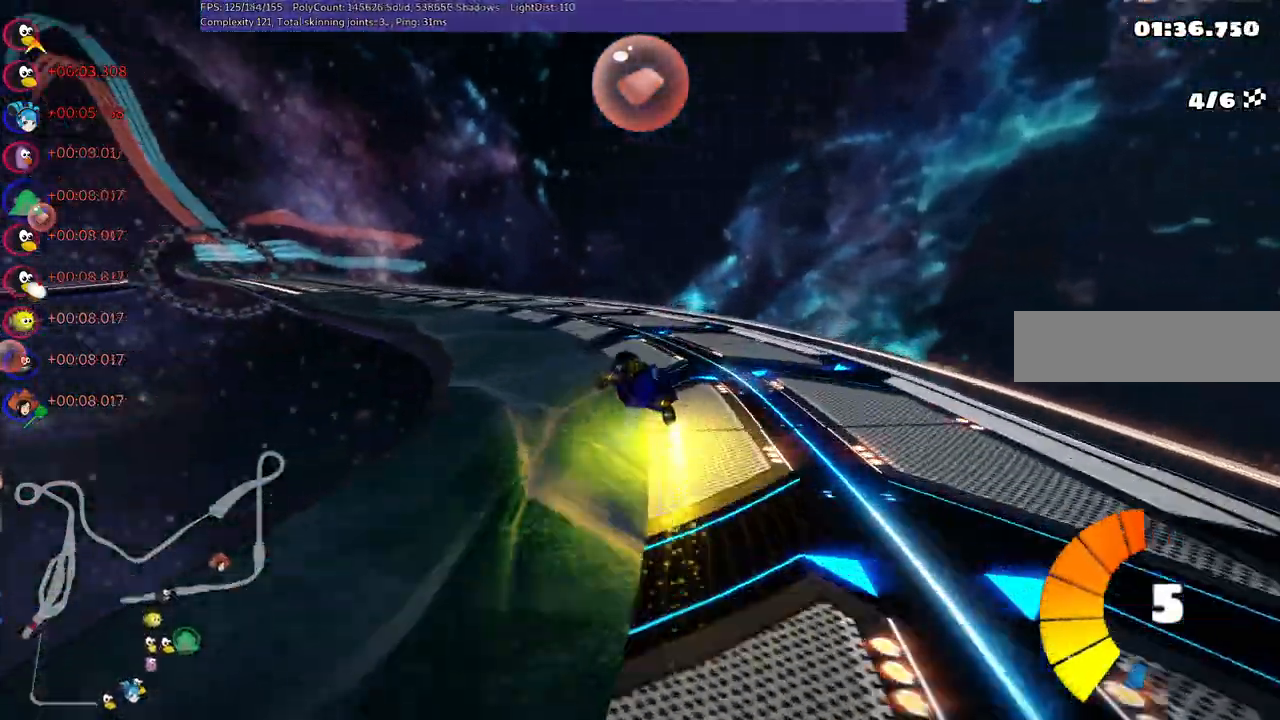
{"keys": ["up"], "events": [[83, "m", "up"], [233, "left", "up"], [283, "n", "down"], [417, "n", "up"]]}
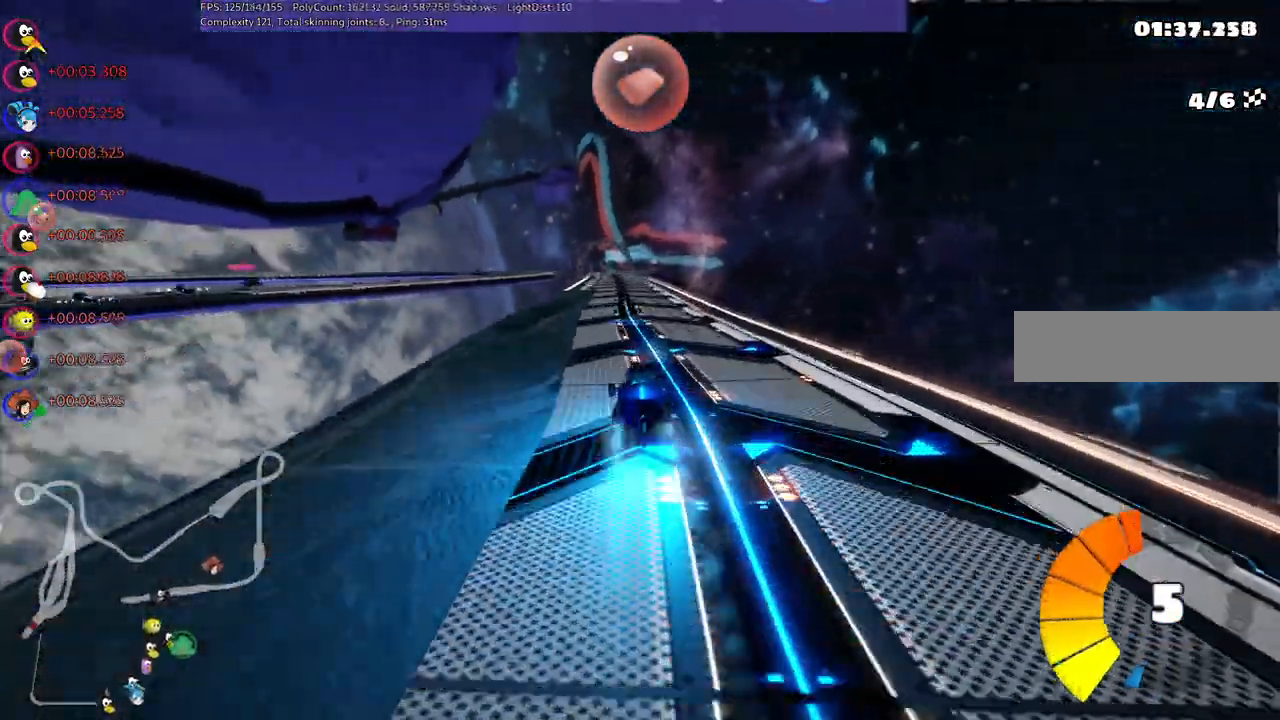
{"keys": ["m", "right", "up"]}
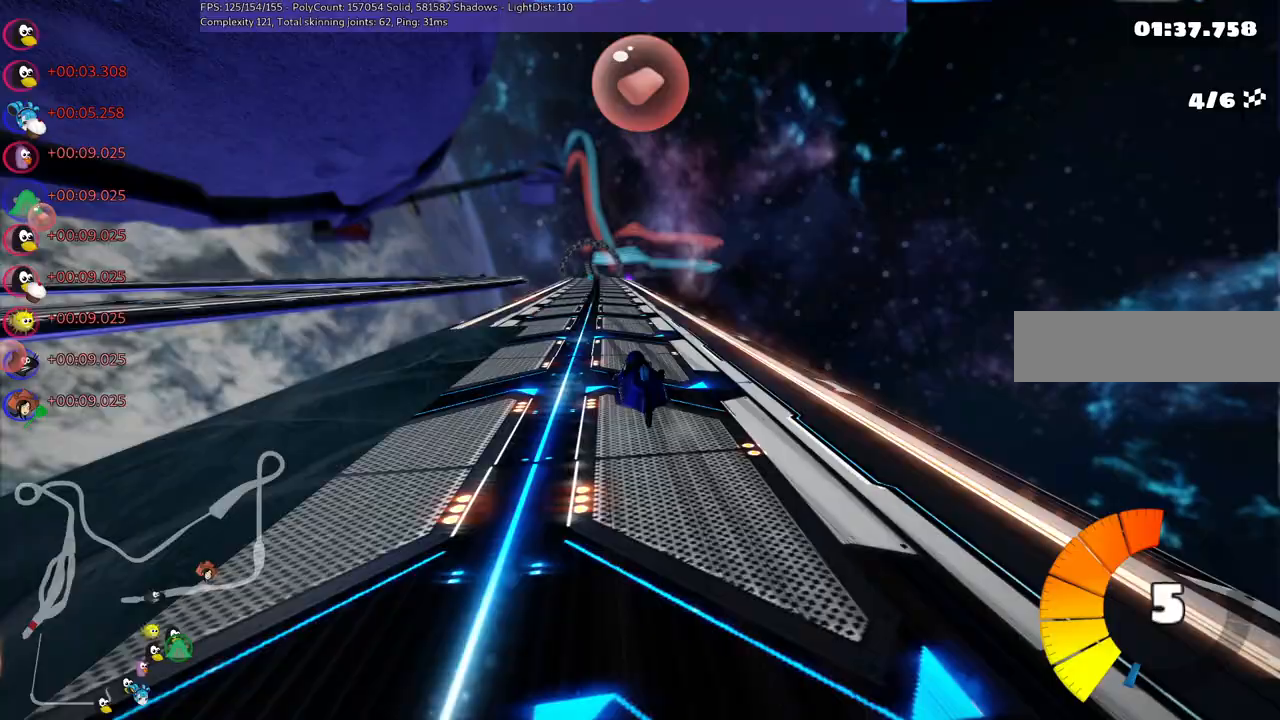
{"keys": ["m", "right", "up"], "events": []}
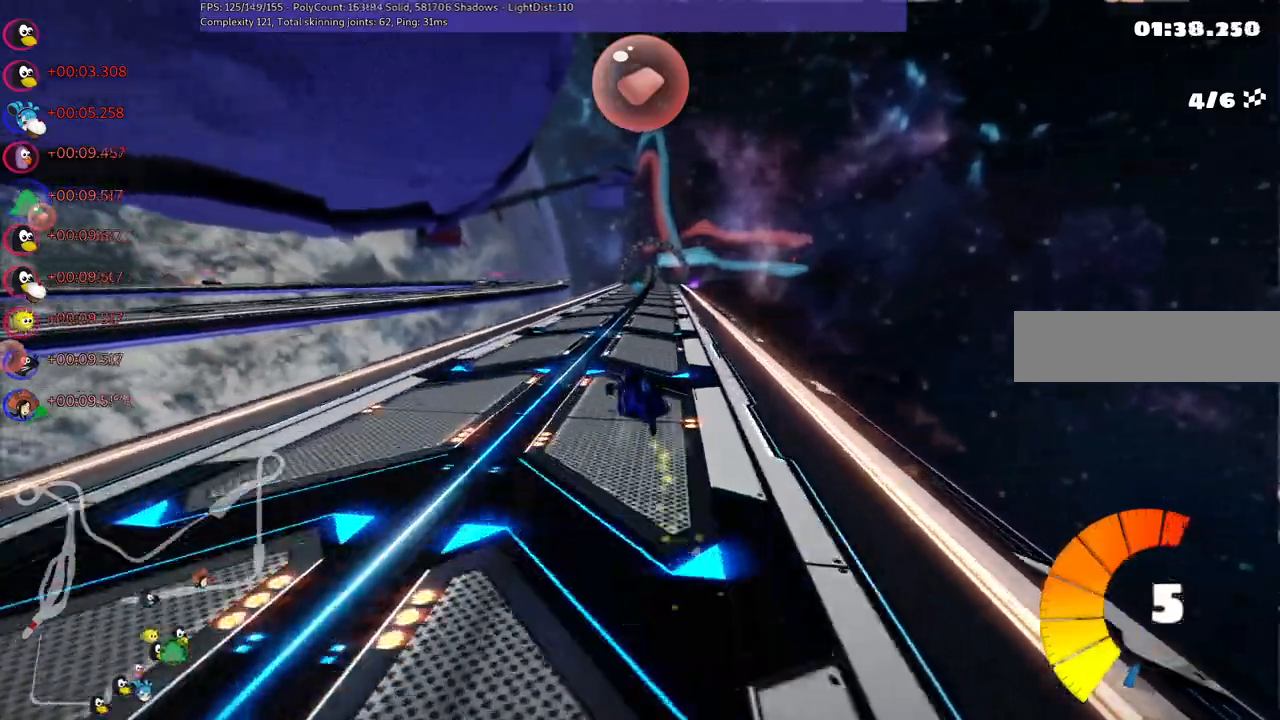
{"keys": ["m", "right", "up"], "events": [[467, "space", "down"], [500, "space", "up"]]}
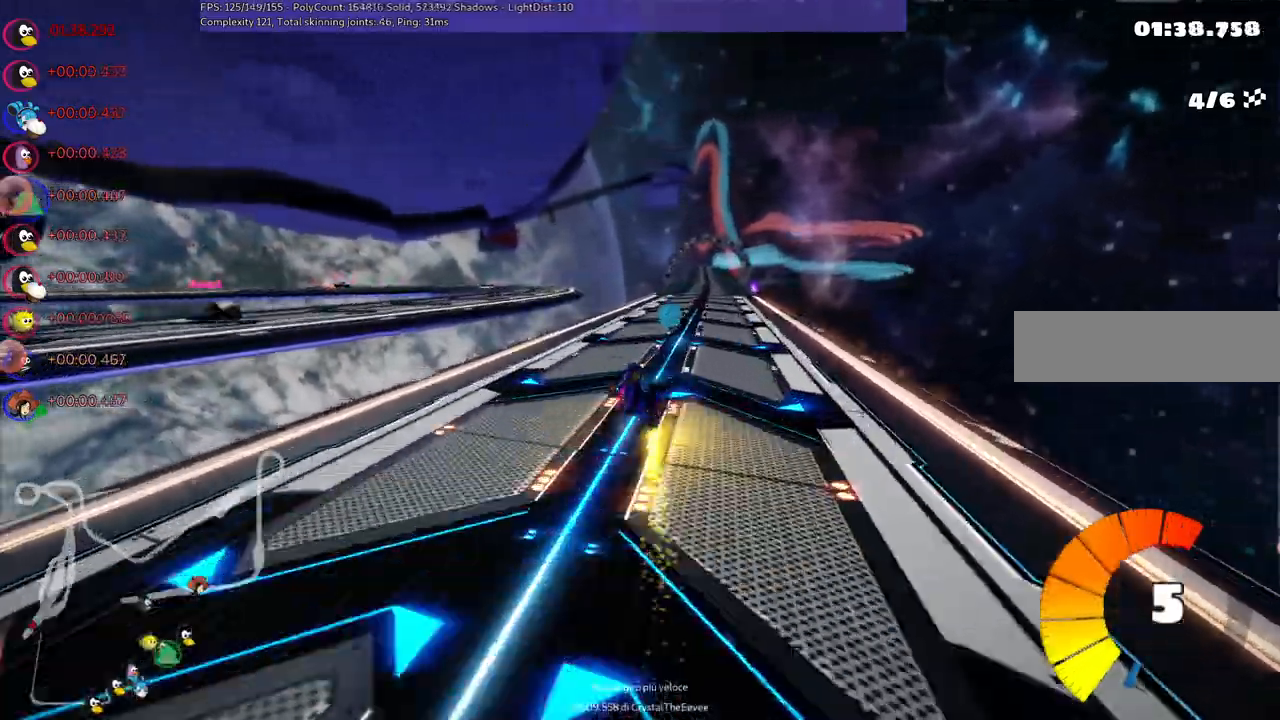
{"keys": ["up"], "events": [[50, "m", "up"], [383, "right", "up"]]}
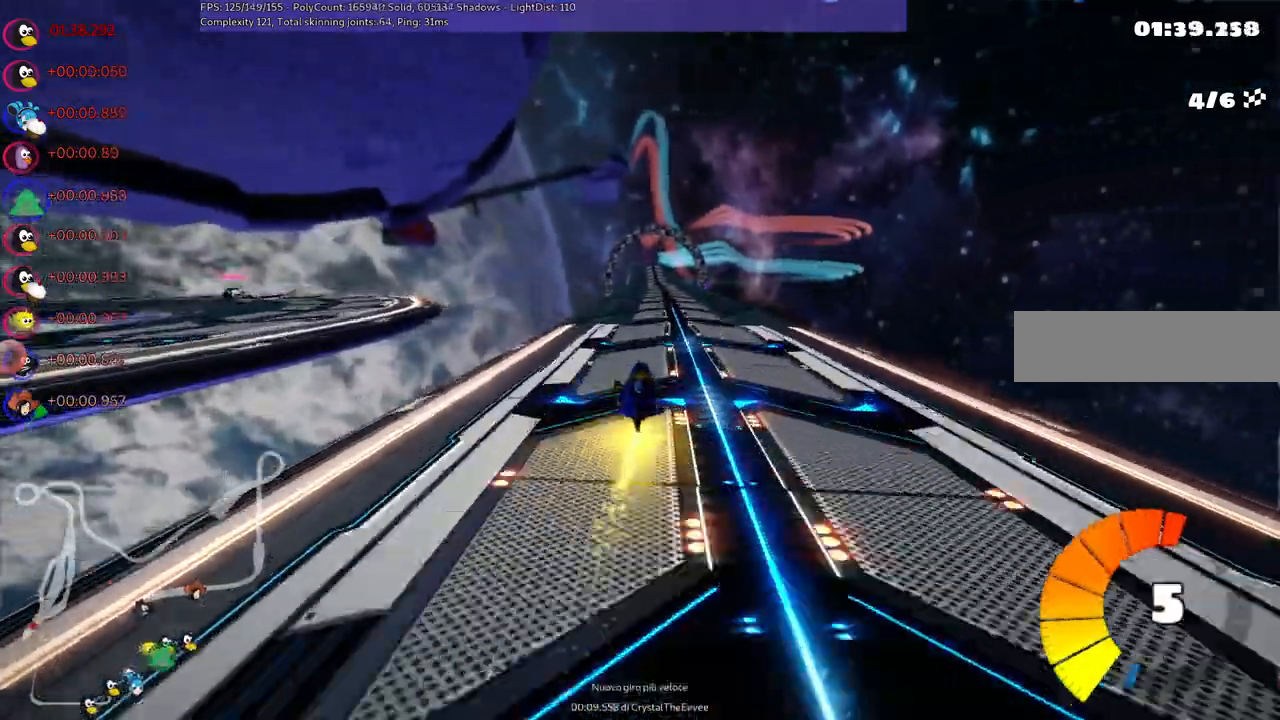
{"keys": ["up"], "events": [[17, "right", "down"], [117, "right", "up"], [300, "right", "down"], [350, "right", "up"]]}
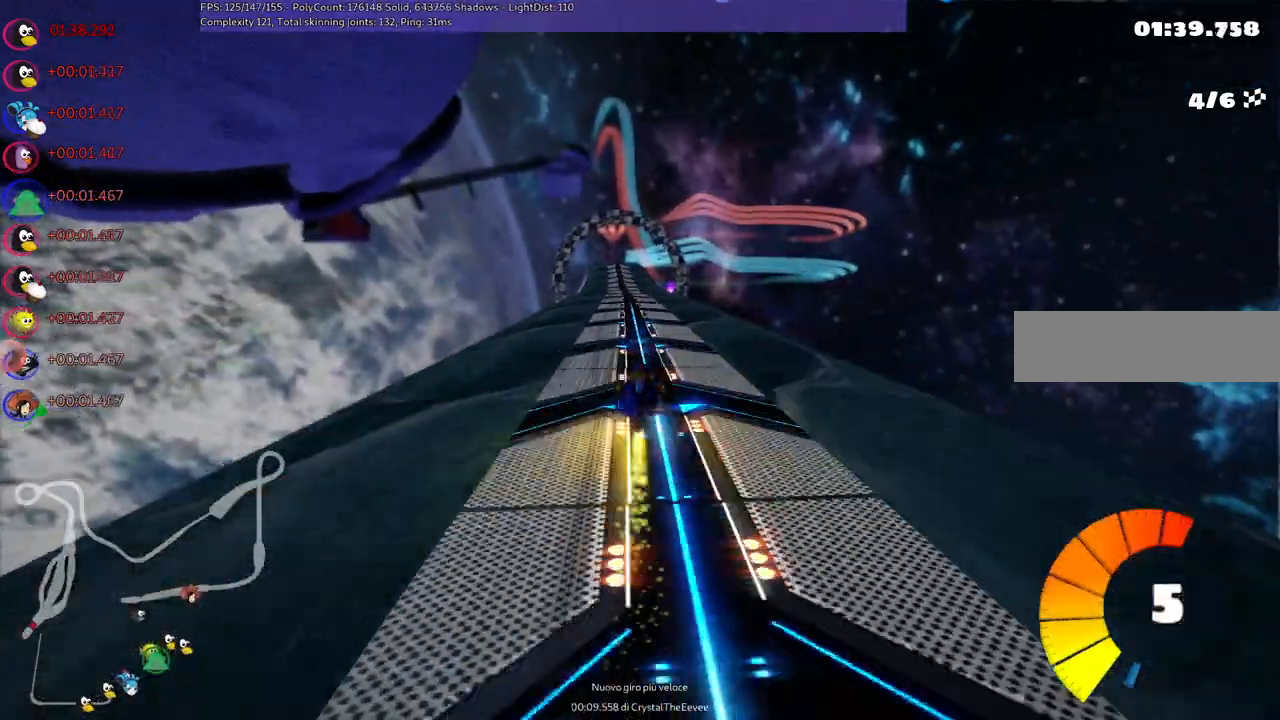
{"keys": ["up"], "events": [[83, "left", "down"], [117, "left", "up"], [317, "left", "down"], [400, "left", "up"]]}
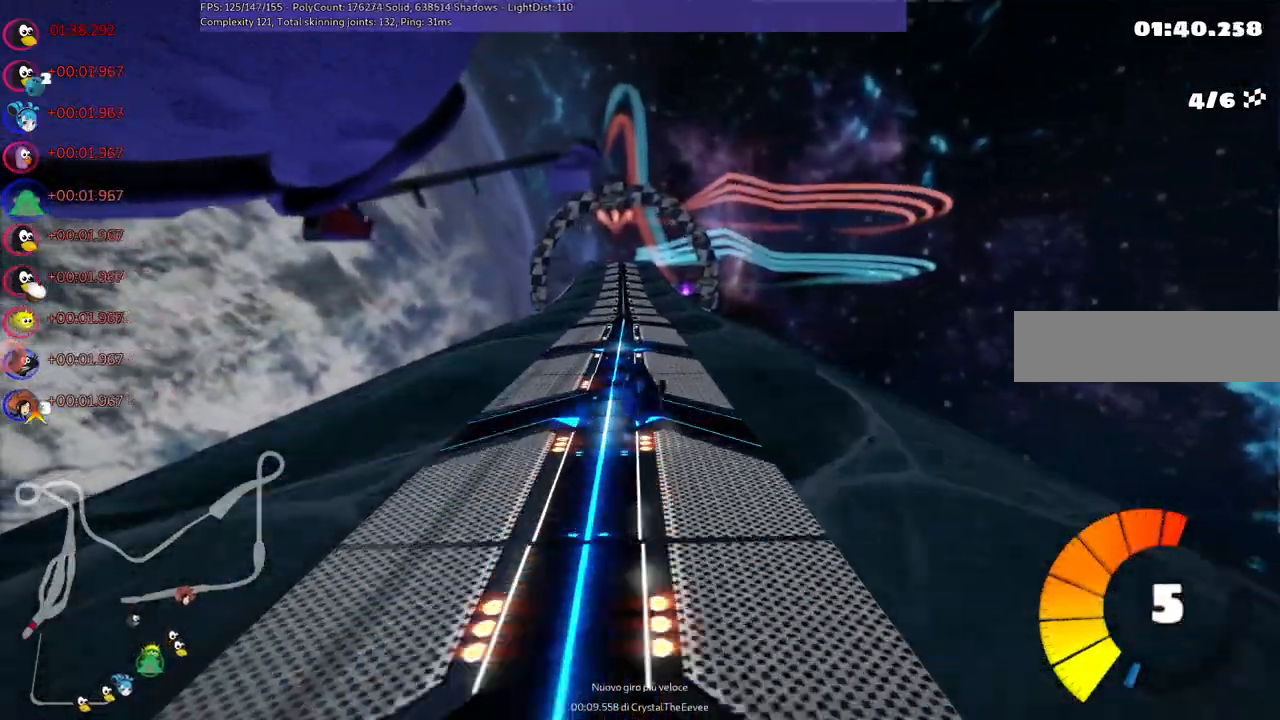
{"keys": ["up"], "events": [[133, "left", "down"], [233, "left", "up"], [367, "right", "down"], [467, "right", "up"]]}
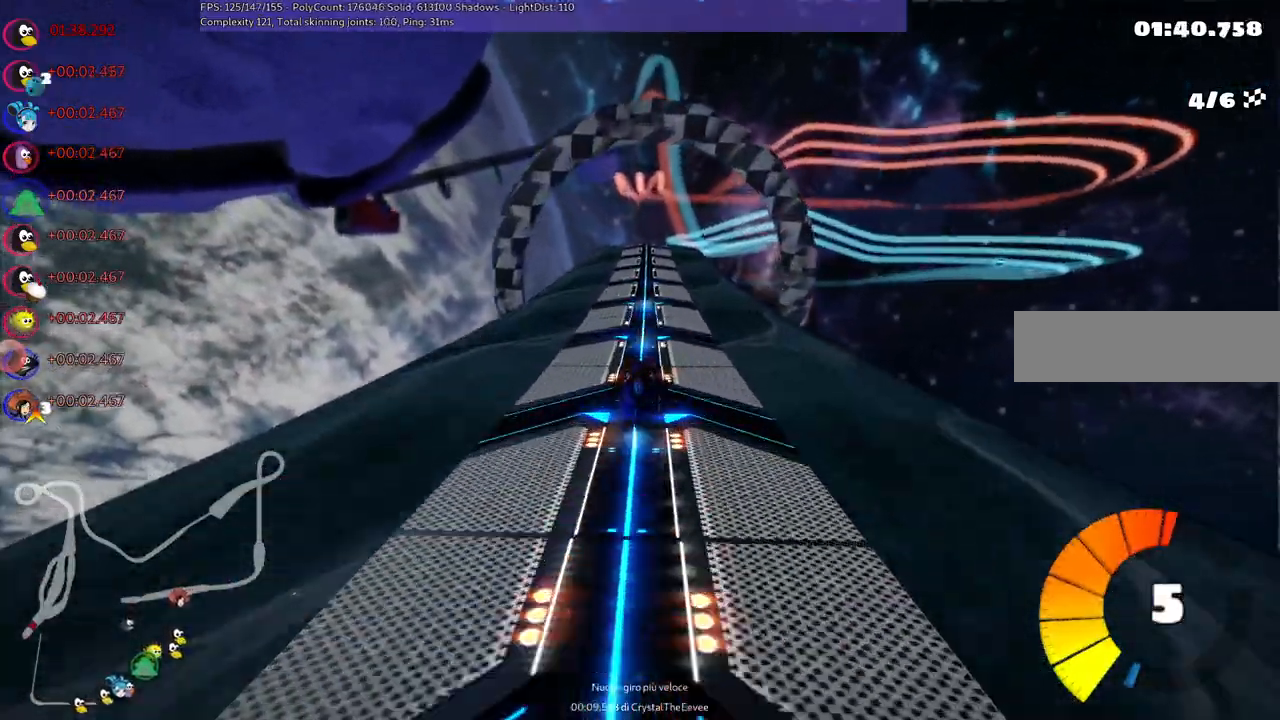
{"keys": ["left", "m", "right", "up"], "events": [[150, "left", "down"], [333, "left", "up"], [333, "m", "down"], [333, "right", "down"], [433, "left", "down"]]}
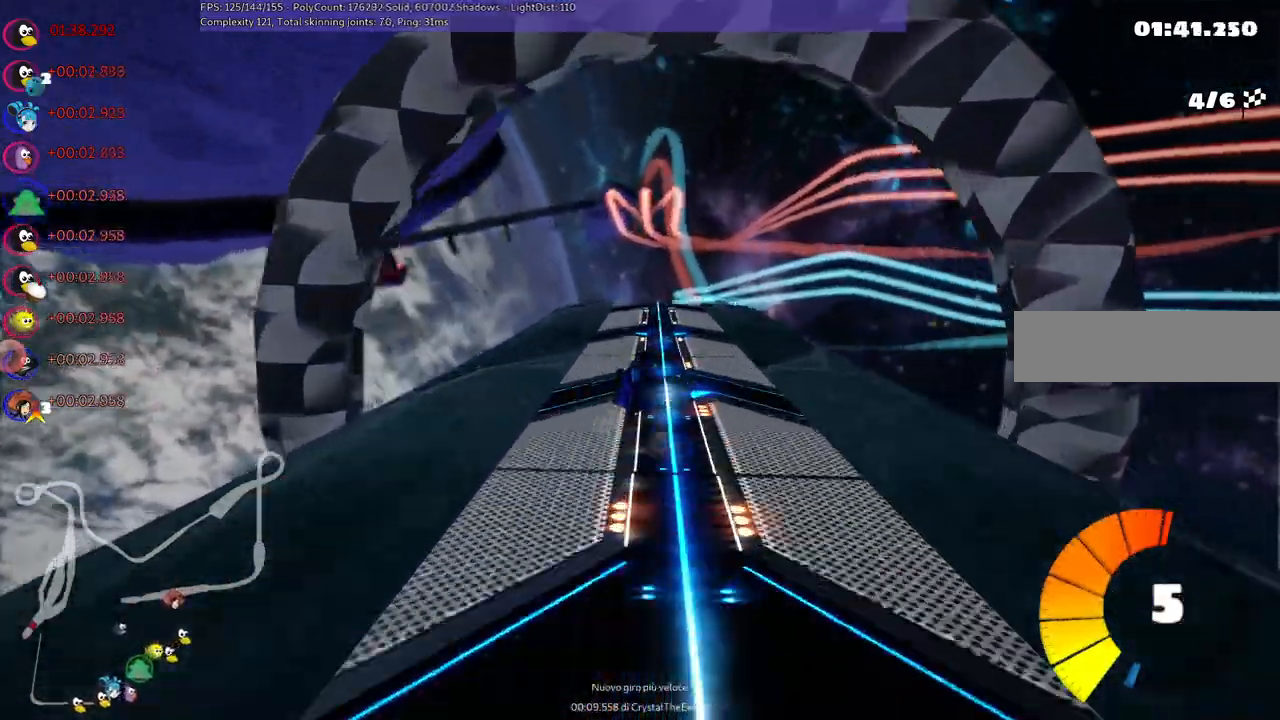
{"keys": ["left", "m", "up"]}
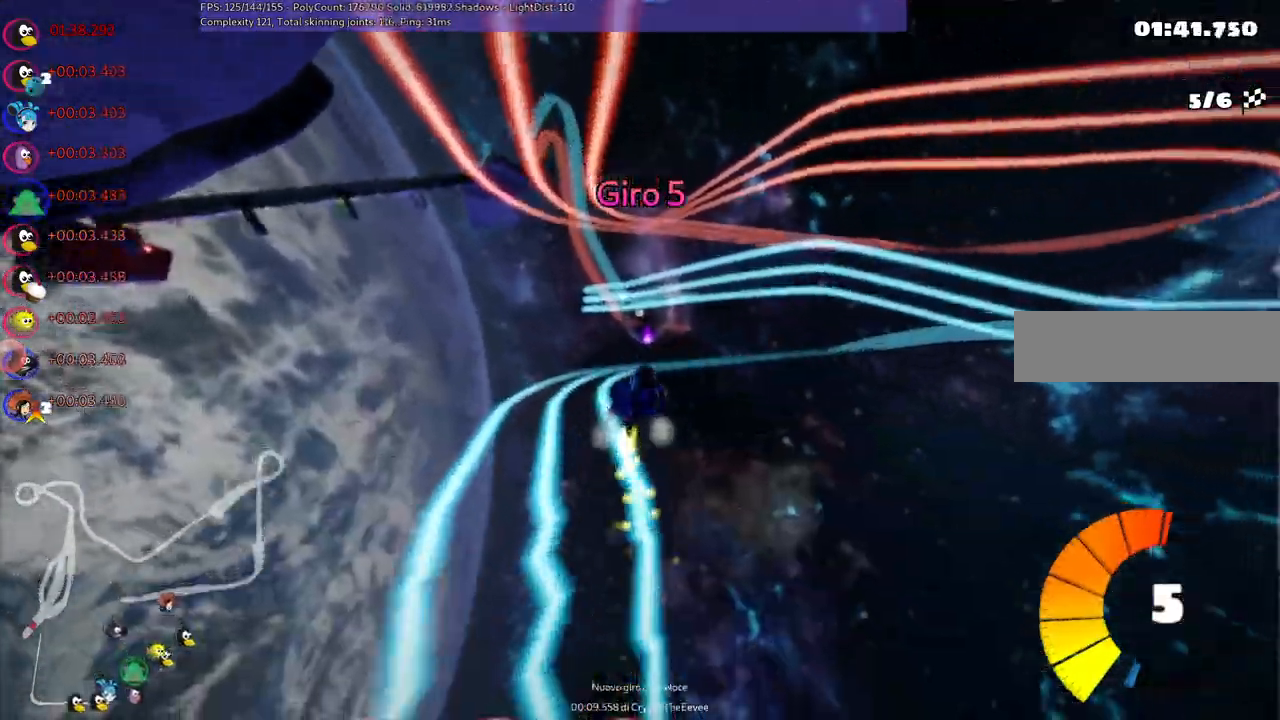
{"keys": ["left", "m", "right", "up"], "events": [[367, "right", "down"]]}
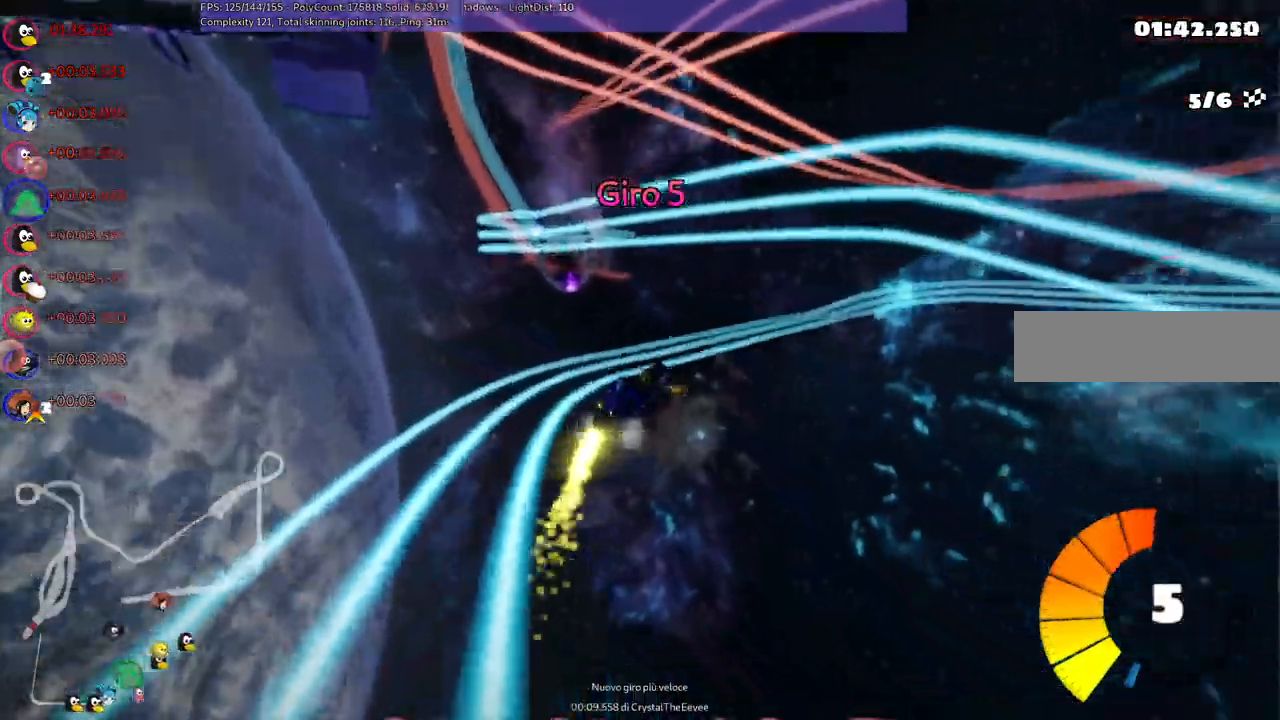
{"keys": ["left", "up"], "events": [[150, "left", "up"], [200, "m", "up"], [250, "right", "up"], [383, "left", "down"]]}
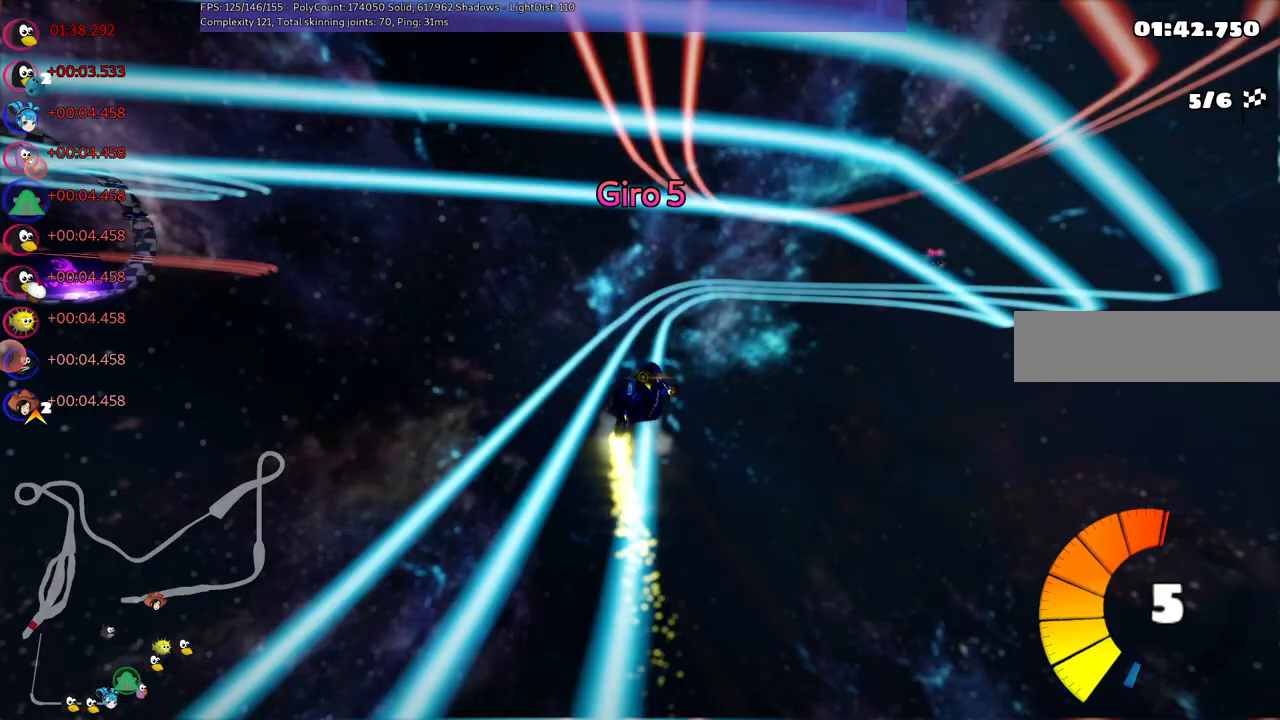
{"keys": ["left", "m", "up"], "events": [[167, "left", "up"], [217, "m", "down"], [217, "right", "down"], [450, "left", "down"], [450, "right", "up"]]}
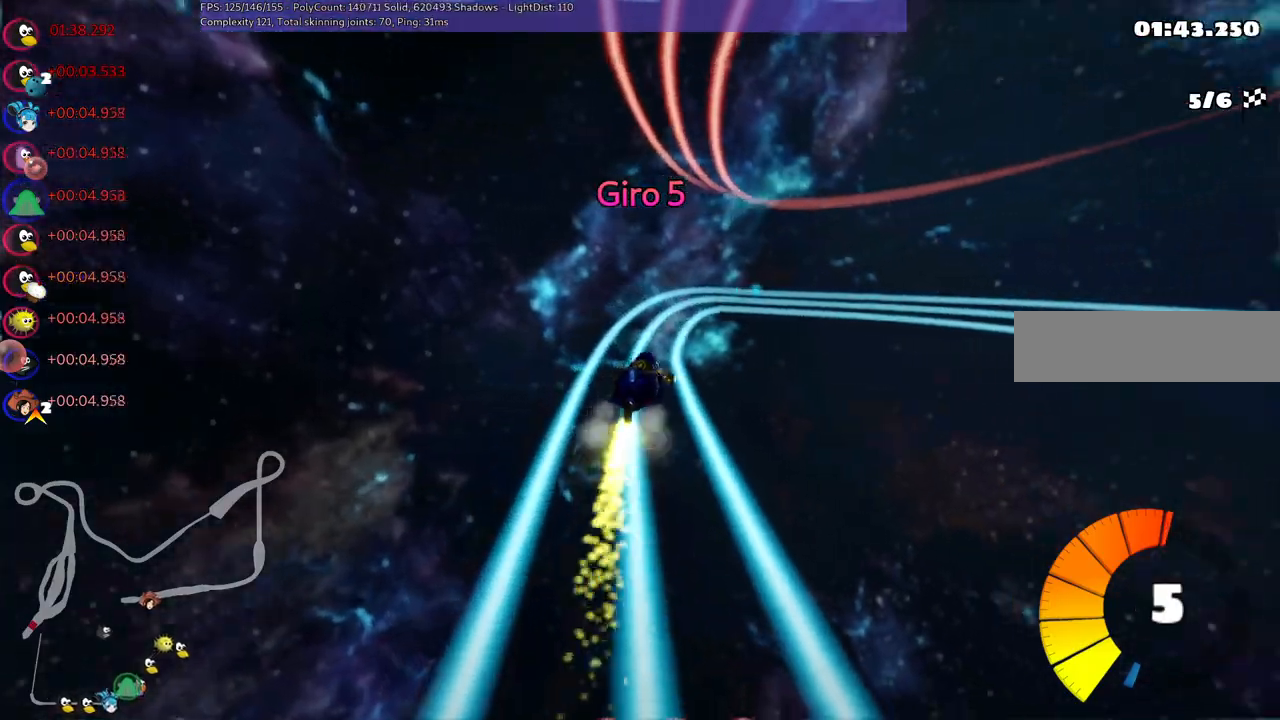
{"keys": ["left", "m", "up"], "events": [[83, "right", "down"], [167, "right", "up"], [367, "right", "down"], [500, "right", "up"]]}
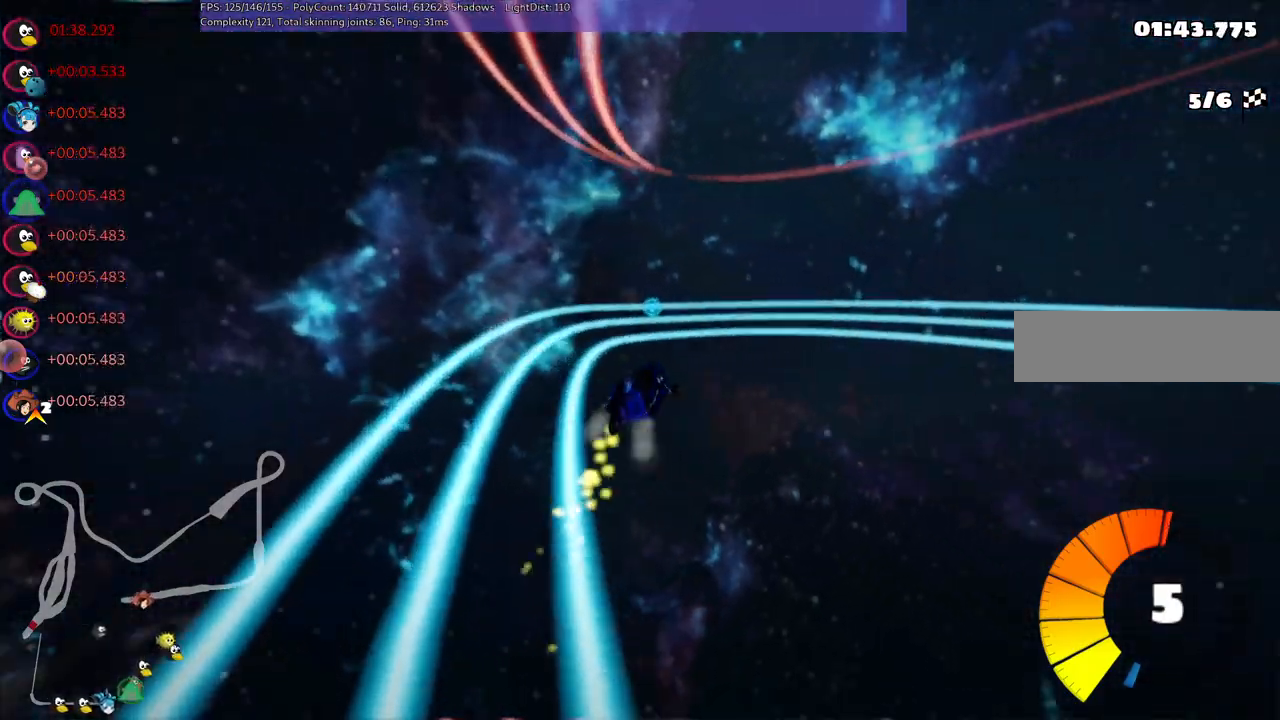
{"keys": ["right", "up"], "events": [[83, "right", "down"], [283, "left", "up"], [417, "m", "up"]]}
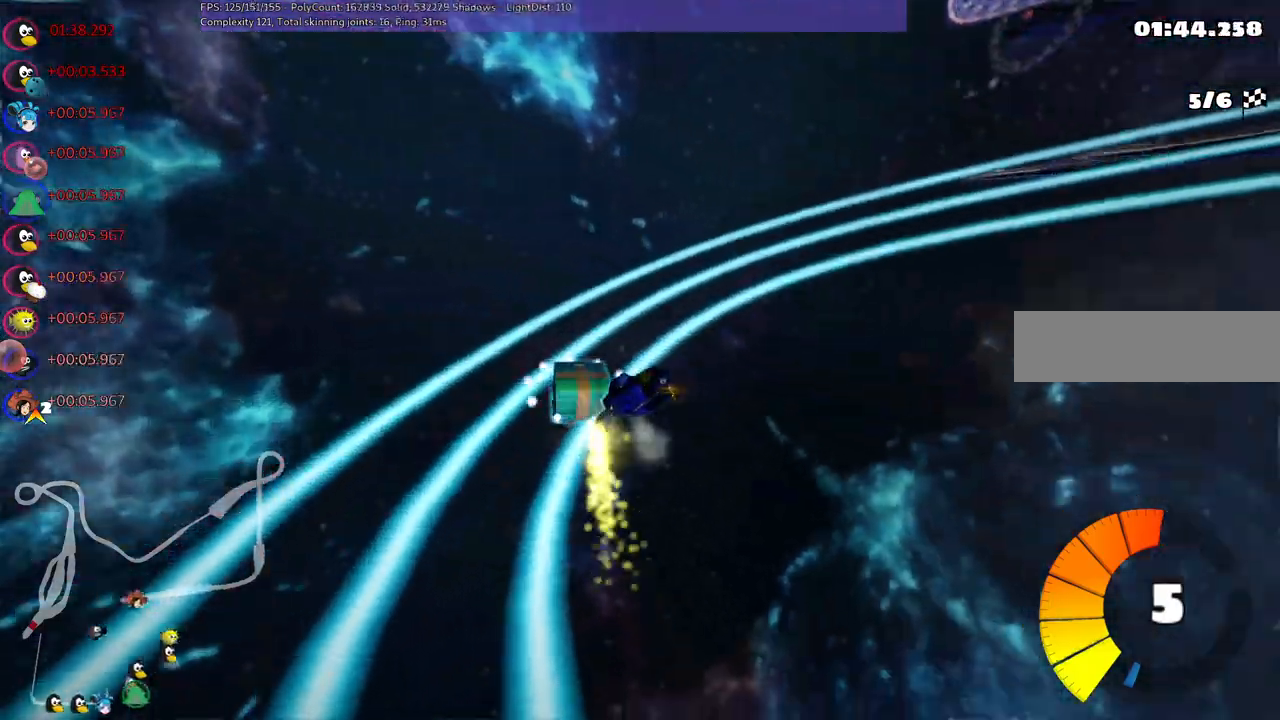
{"keys": ["n", "right", "up"], "events": [[467, "n", "down"]]}
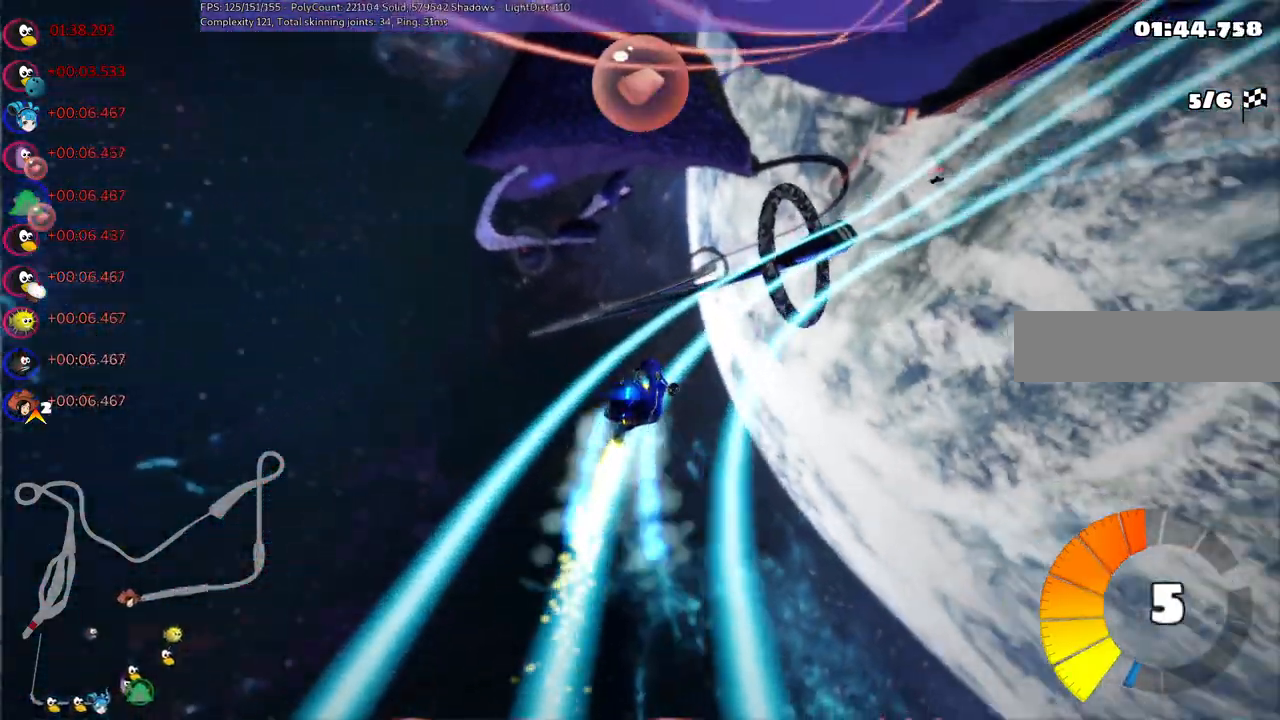
{"keys": ["m", "right", "up"], "events": [[117, "m", "down"], [117, "n", "up"]]}
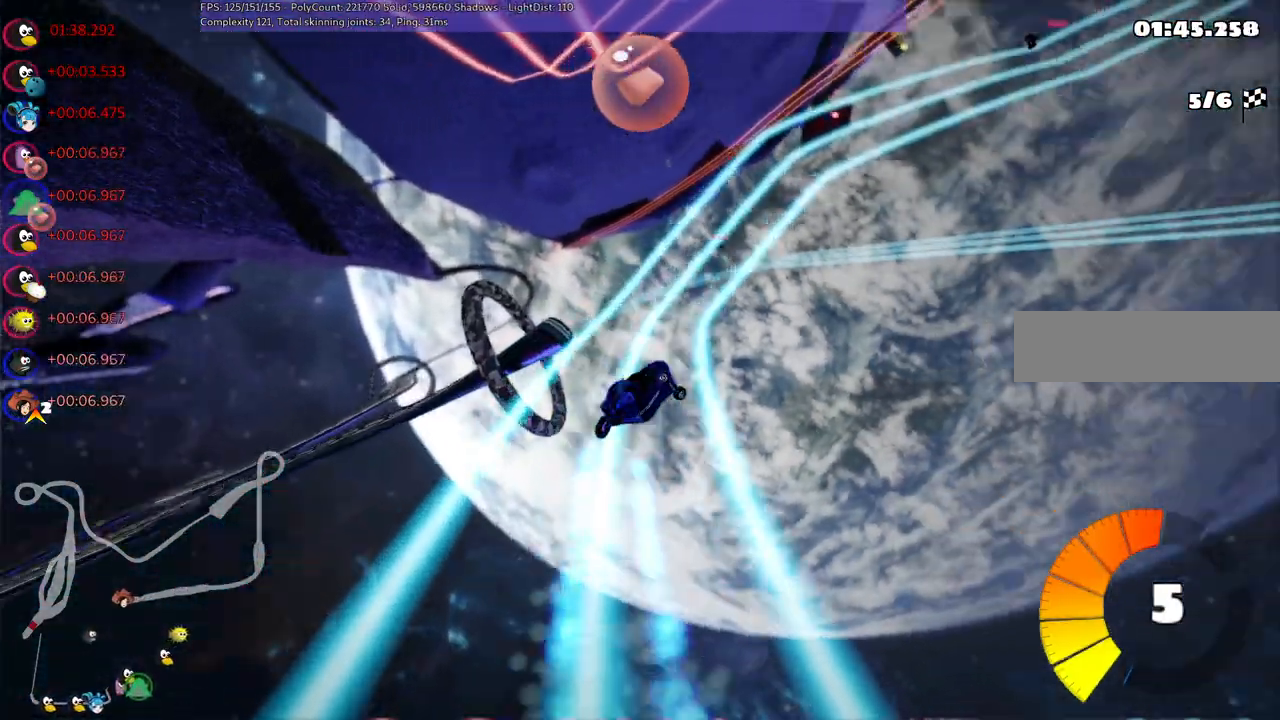
{"keys": ["m", "right", "up"], "events": []}
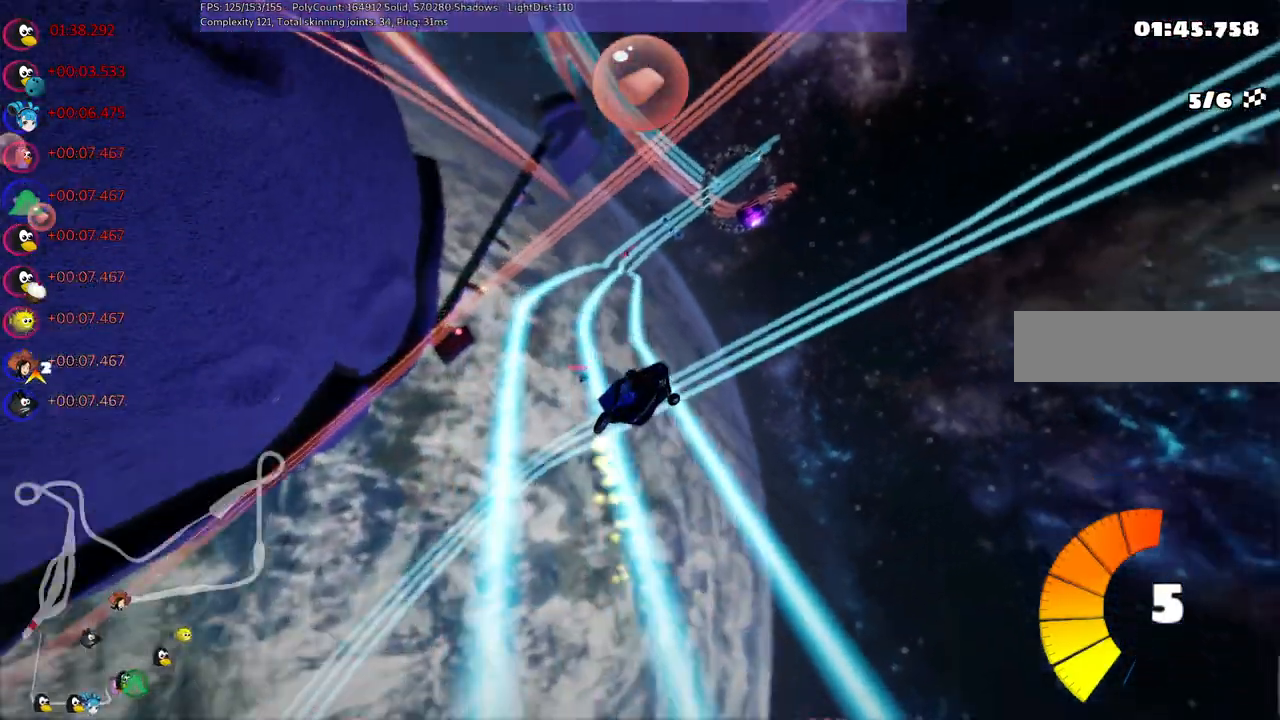
{"keys": ["left", "m", "up"], "events": [[183, "left", "down"], [183, "right", "up"]]}
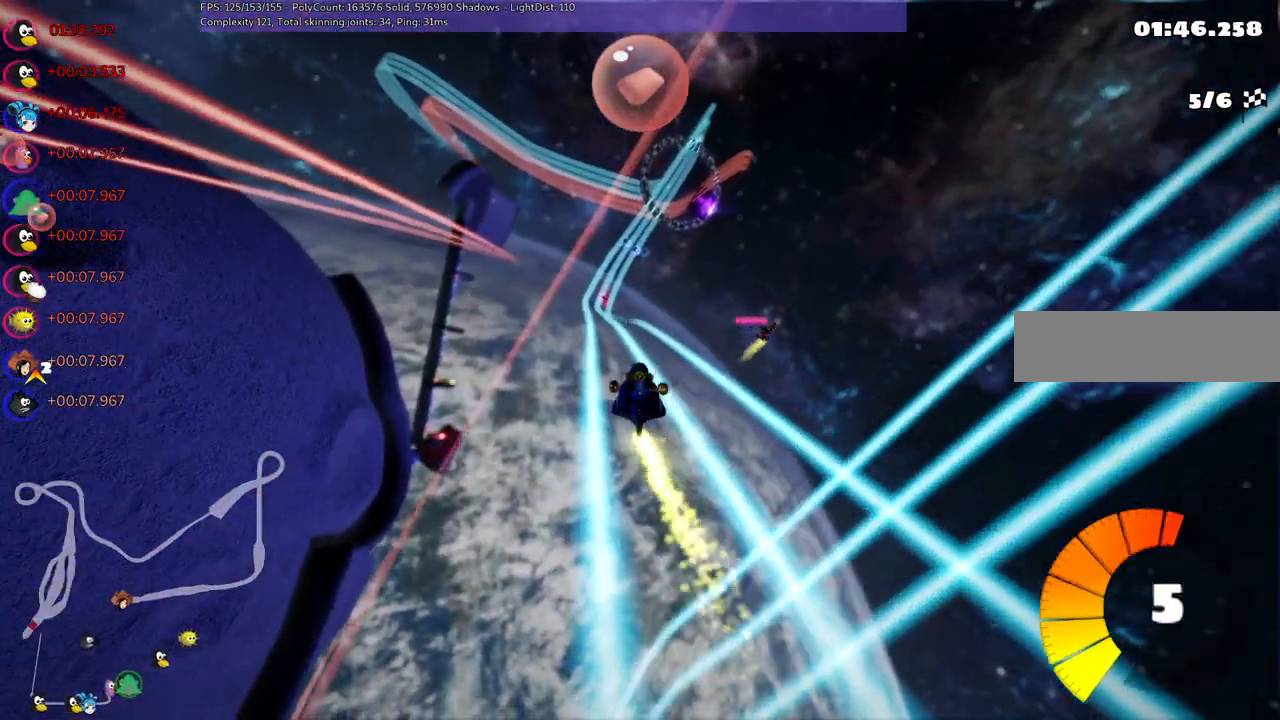
{"keys": ["left", "m", "up"], "events": []}
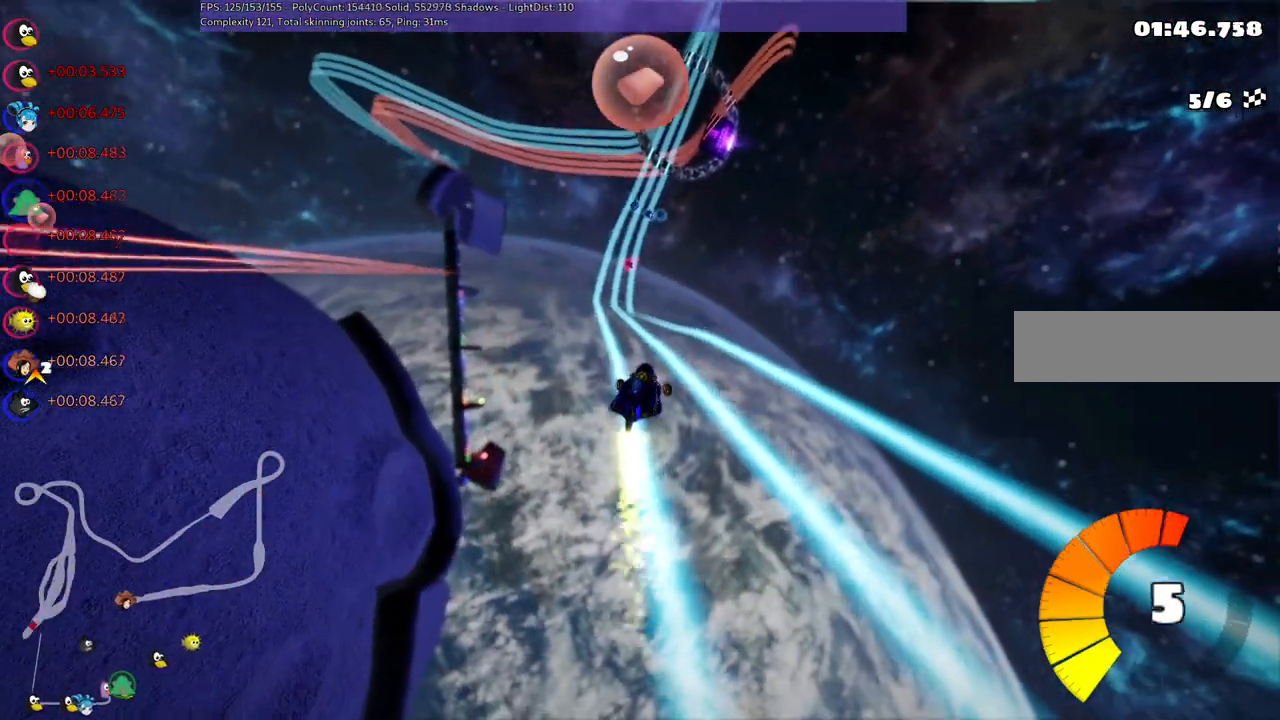
{"keys": ["left", "up"], "events": [[117, "m", "up"], [167, "left", "up"], [483, "left", "down"]]}
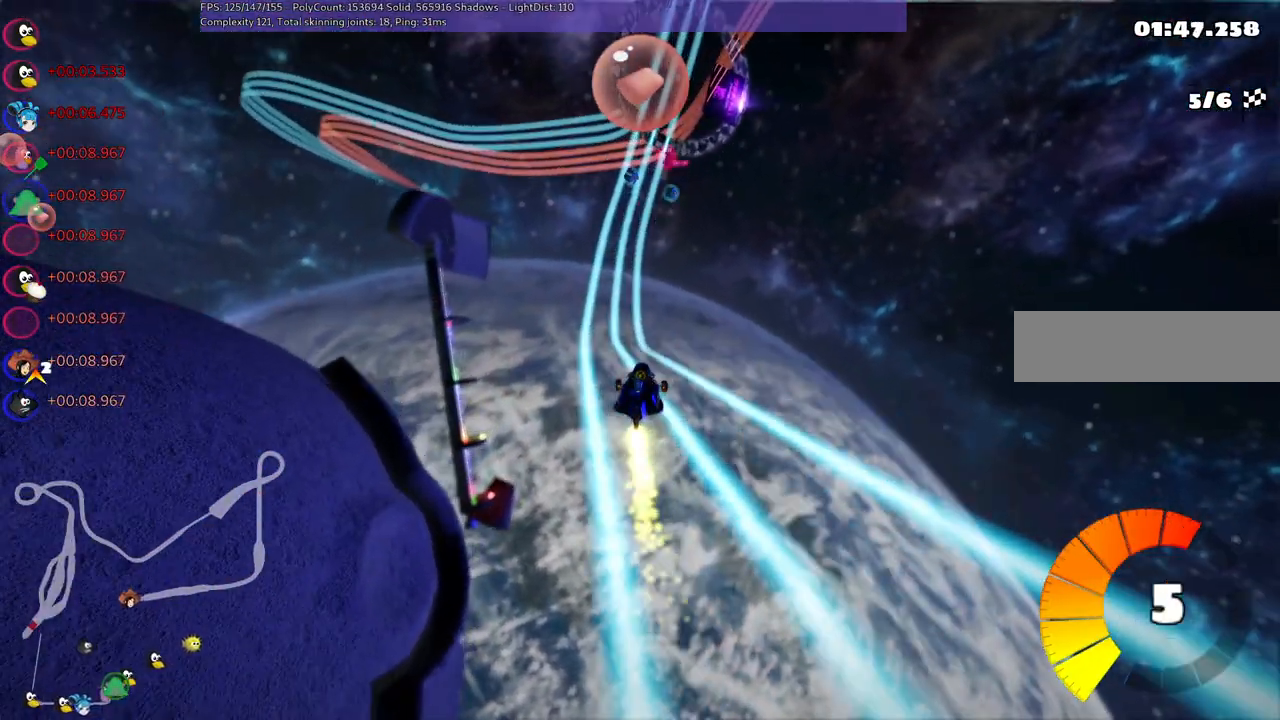
{"keys": ["left", "up"], "events": [[183, "left", "up"], [367, "left", "down"]]}